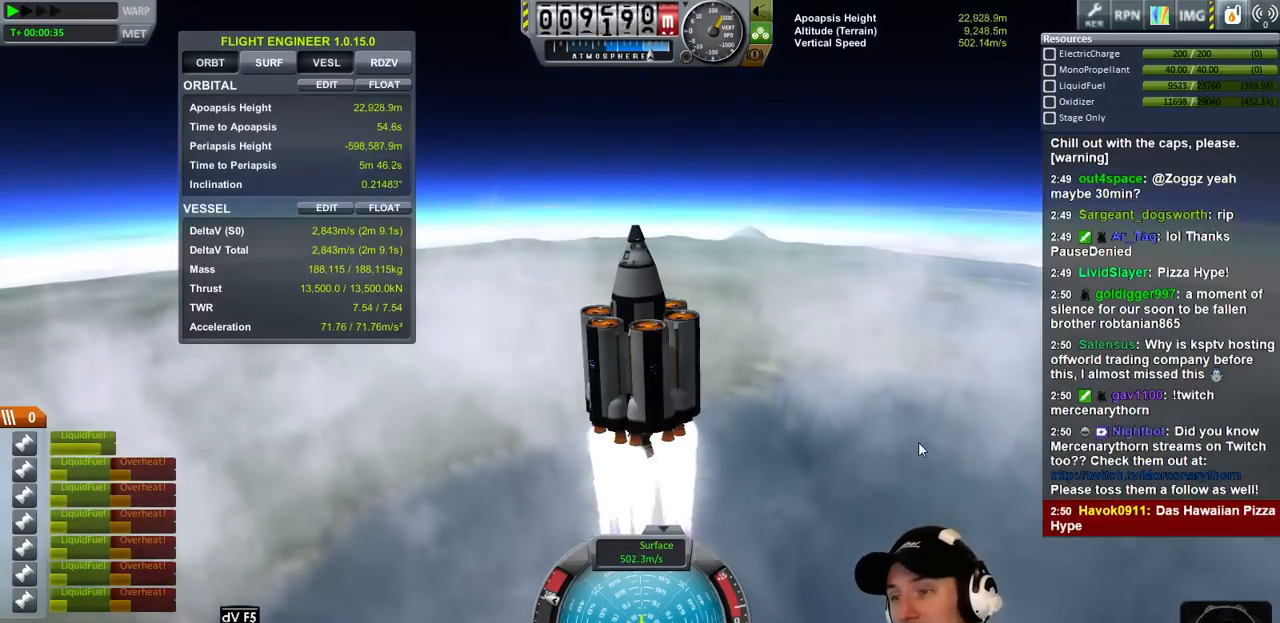
Gameplay with keyboard; each line is a JSON object with the keys held at the frame after it. "events" lists presses ("down") and releases ("up") of "a", "d", "e", "h", "i", "j", "k", "l", "n", "q", "s" and "w" between this image and that frame as [ms after this image, input, new state], when the widget could be followed in between. No other keys are recorded. Mouse input is not recorded.
{"keys": ["d"], "events": [[233, "d", "down"]]}
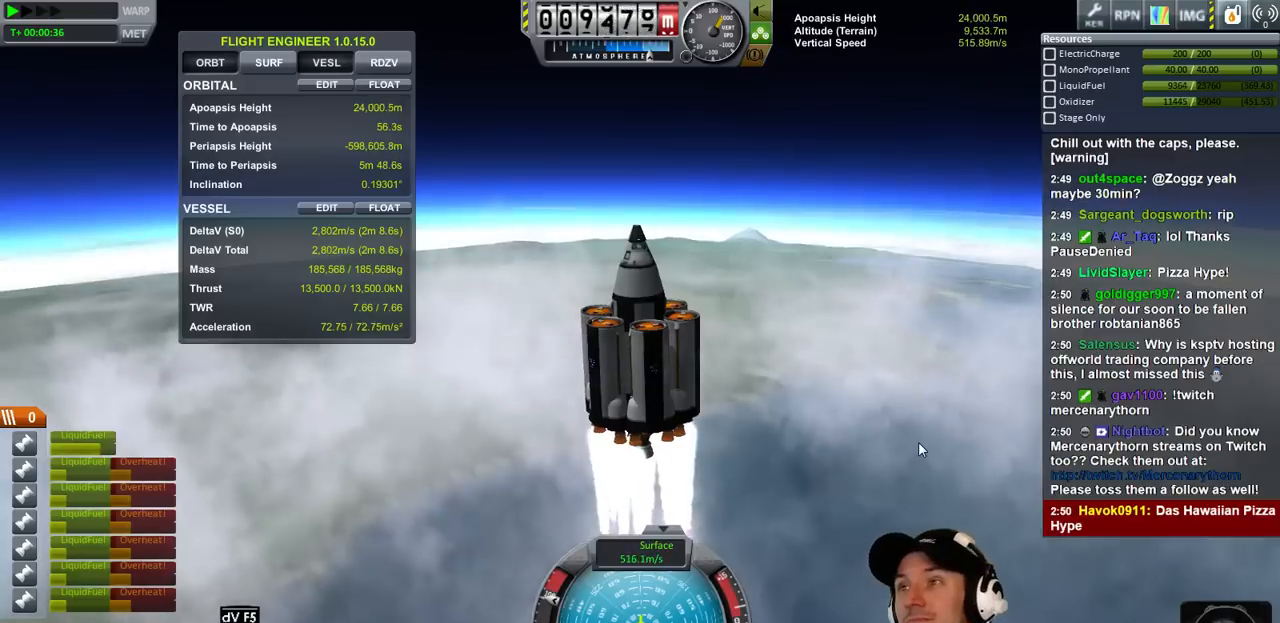
{"keys": ["d"], "events": []}
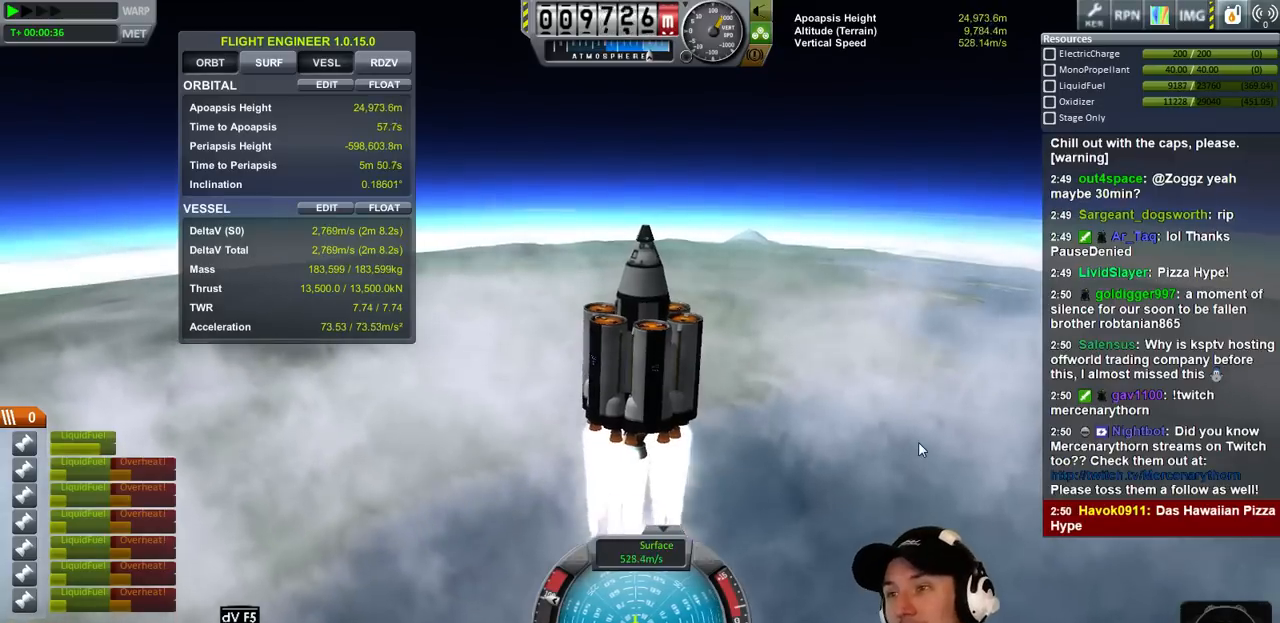
{"keys": ["d"], "events": []}
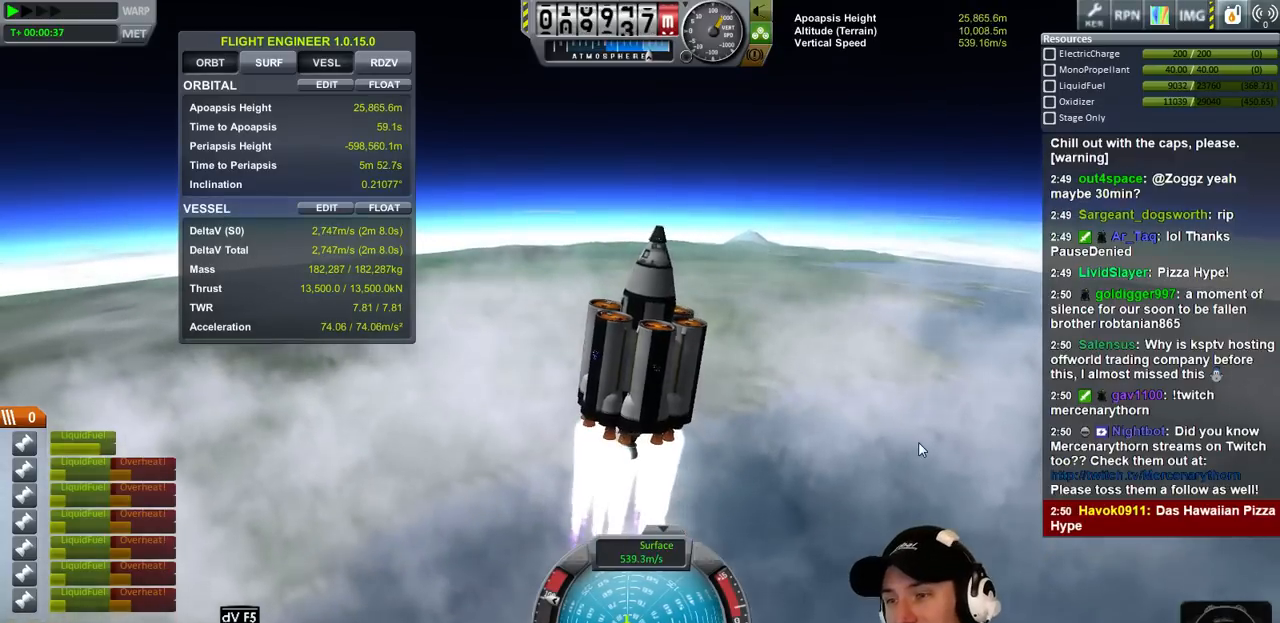
{"keys": [], "events": [[100, "d", "up"]]}
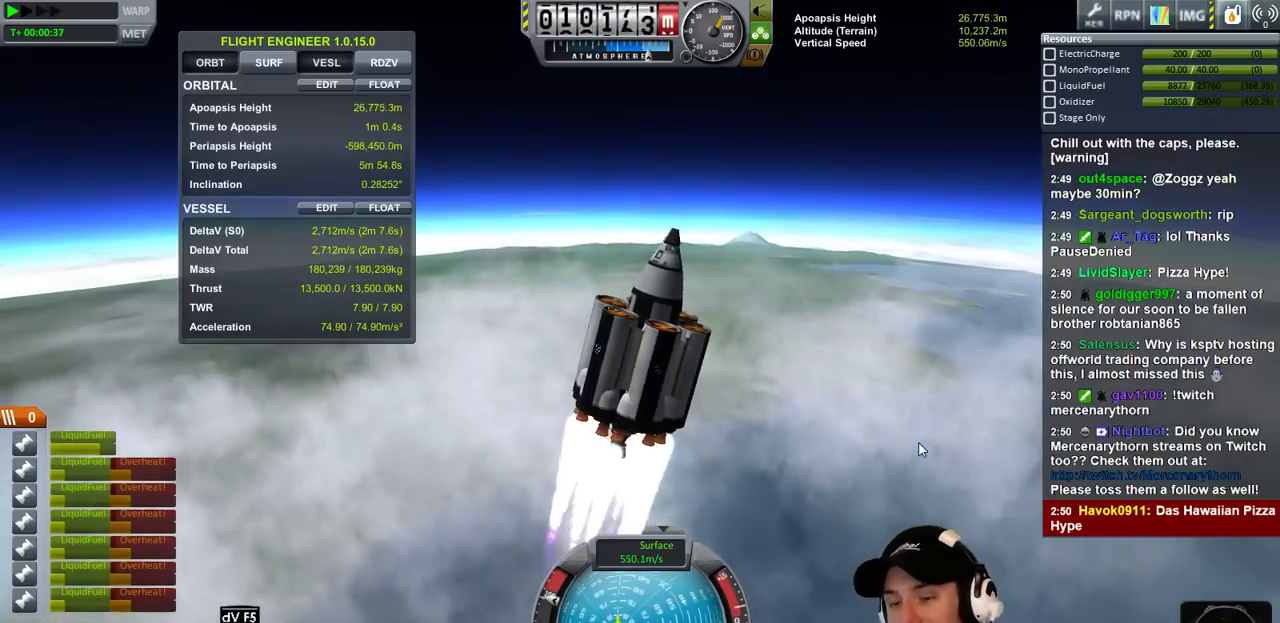
{"keys": ["d"], "events": [[466, "d", "down"]]}
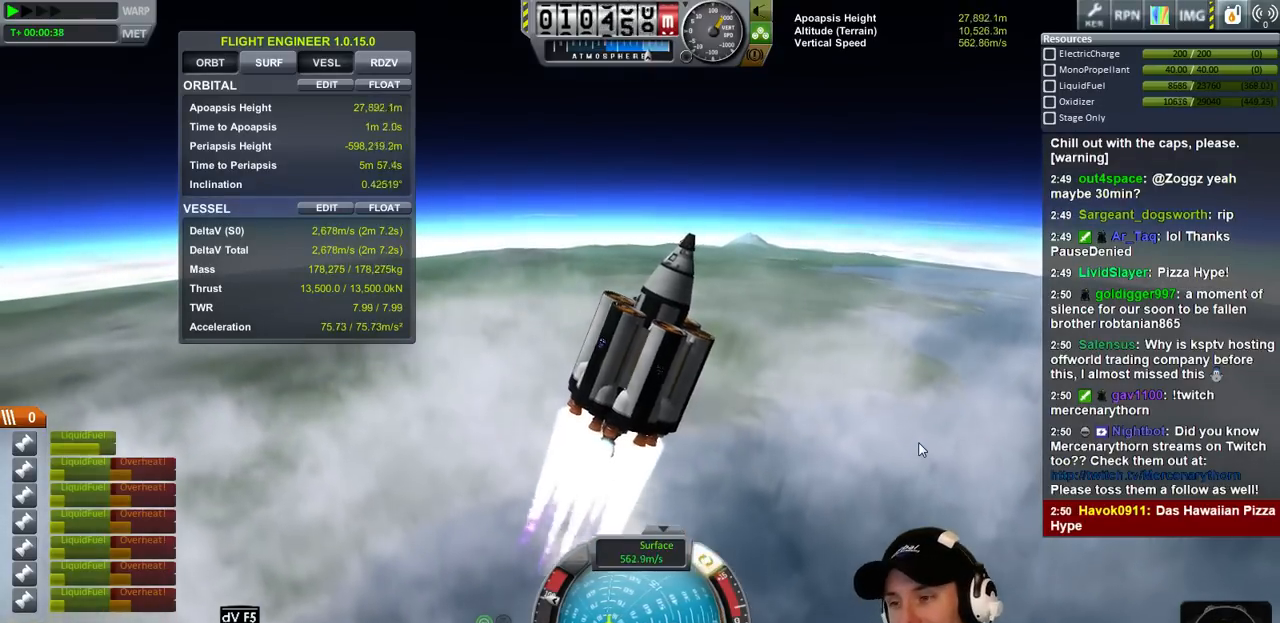
{"keys": [], "events": [[300, "s", "down"], [366, "d", "up"], [433, "s", "up"]]}
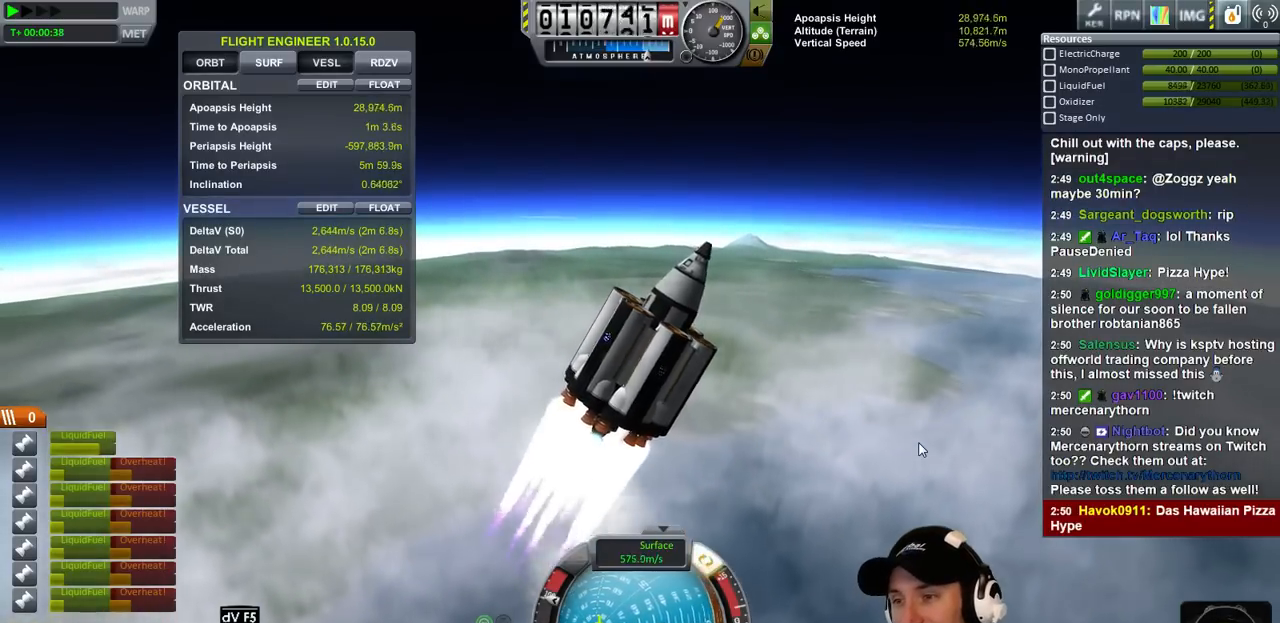
{"keys": [], "events": []}
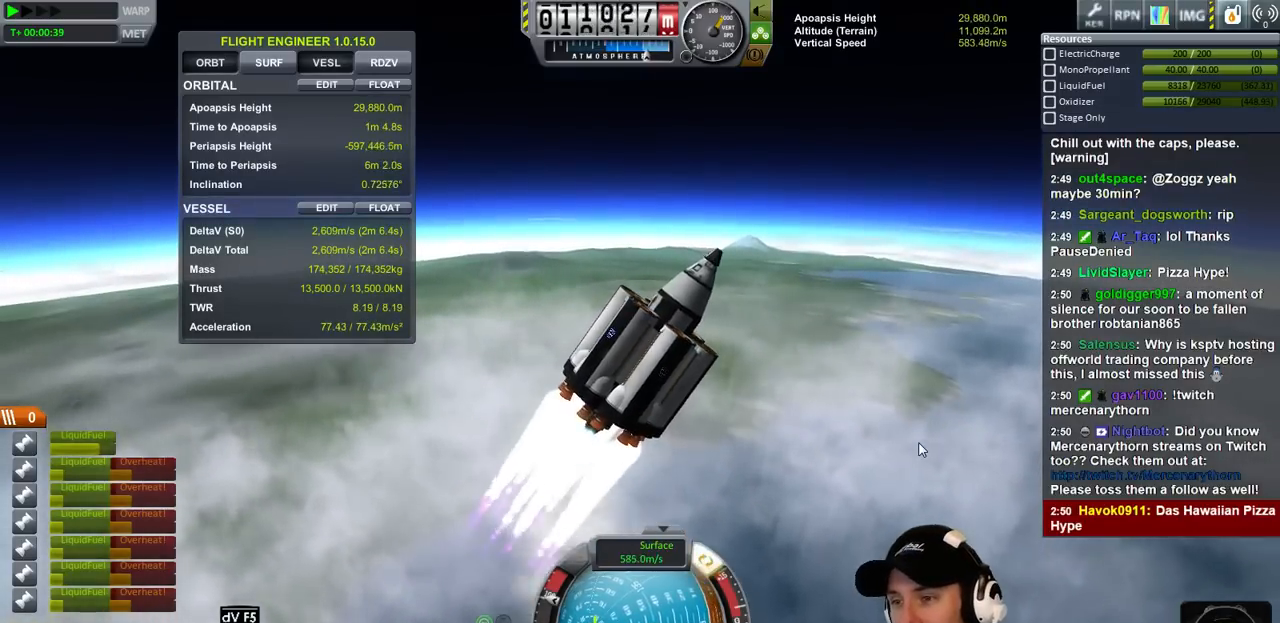
{"keys": [], "events": [[66, "d", "down"], [466, "d", "up"]]}
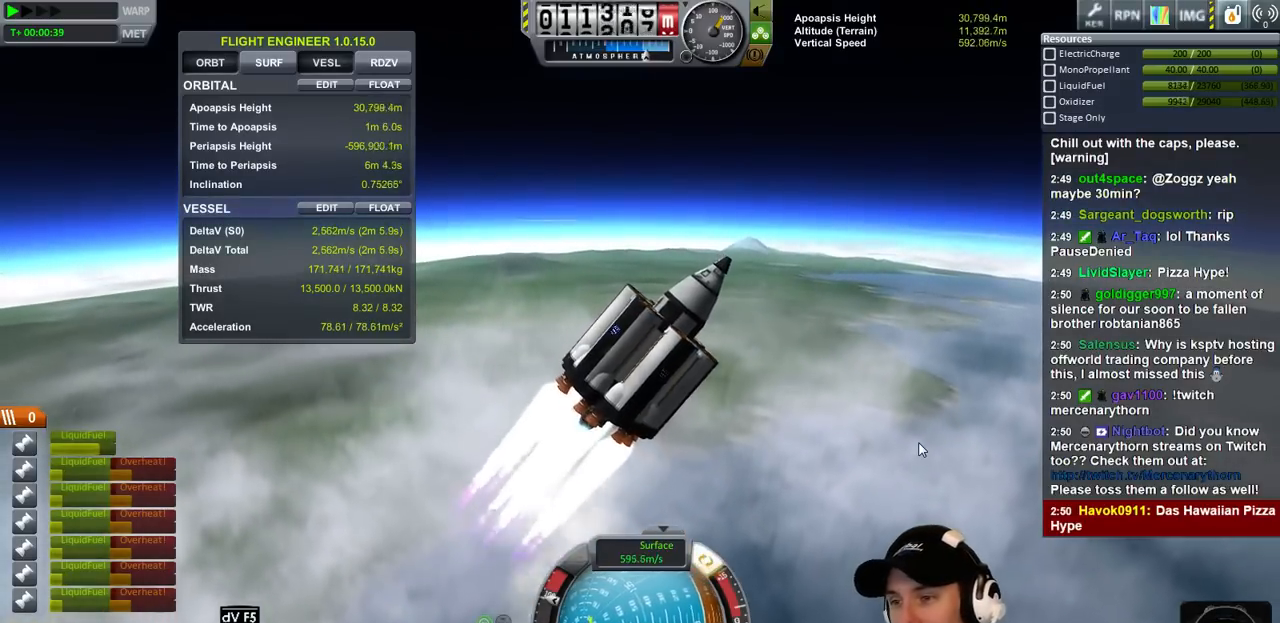
{"keys": ["a"], "events": [[133, "s", "down"], [233, "a", "down"], [233, "s", "up"]]}
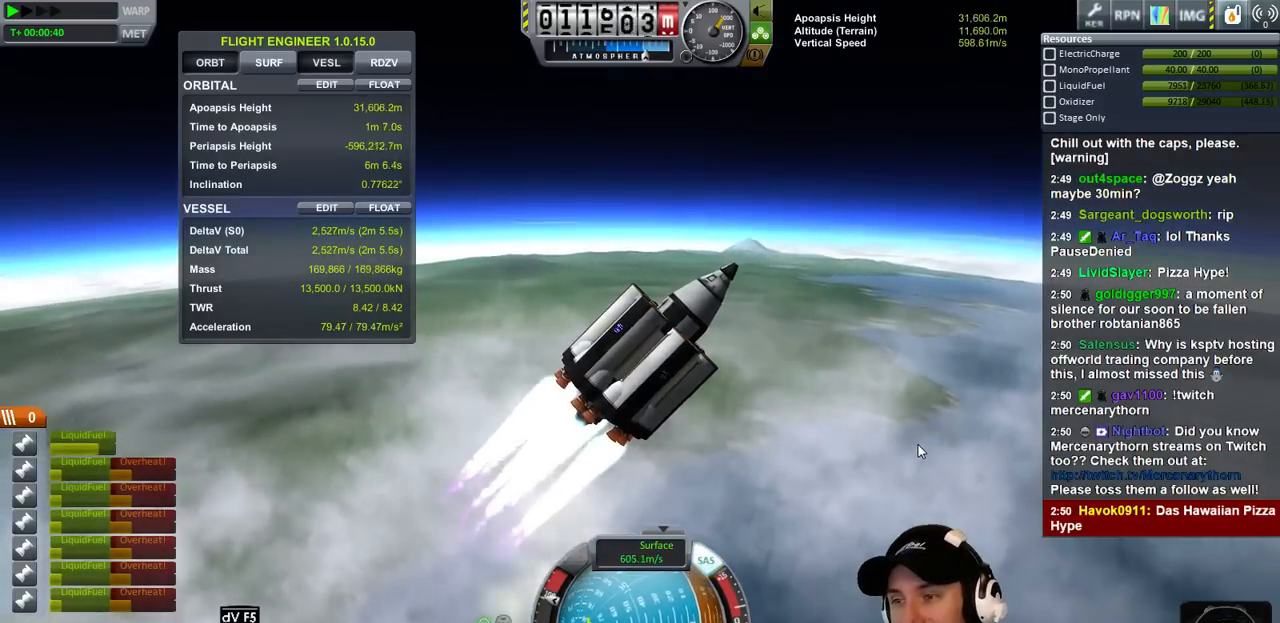
{"keys": [], "events": [[33, "a", "up"]]}
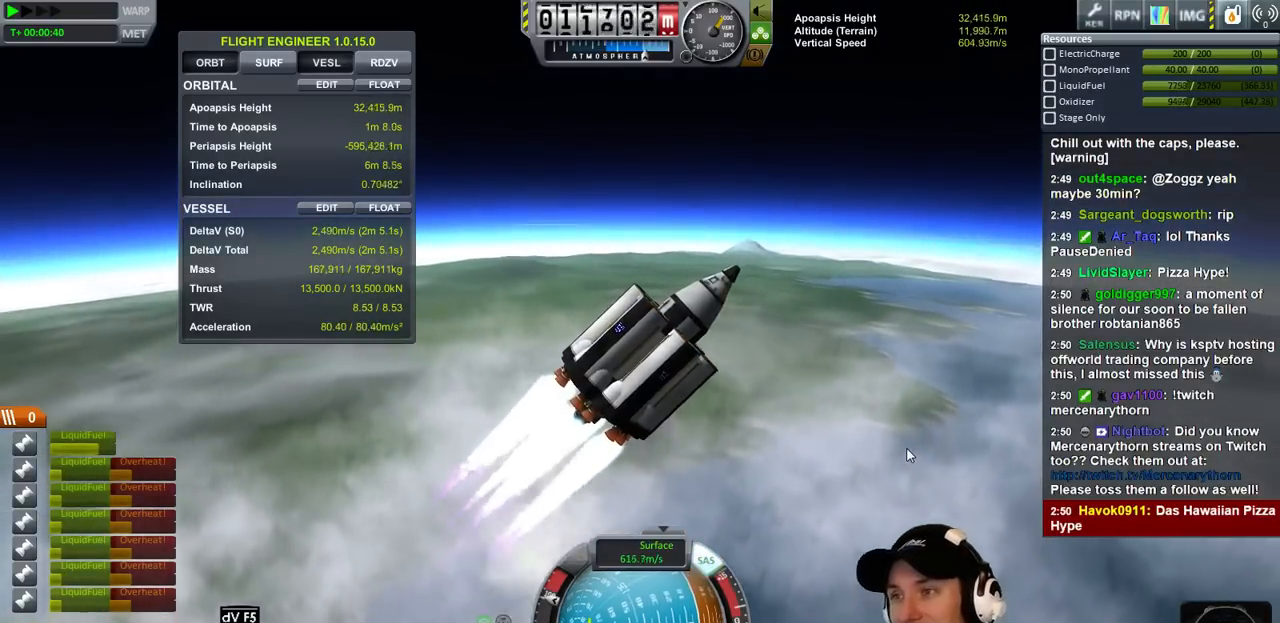
{"keys": [], "events": []}
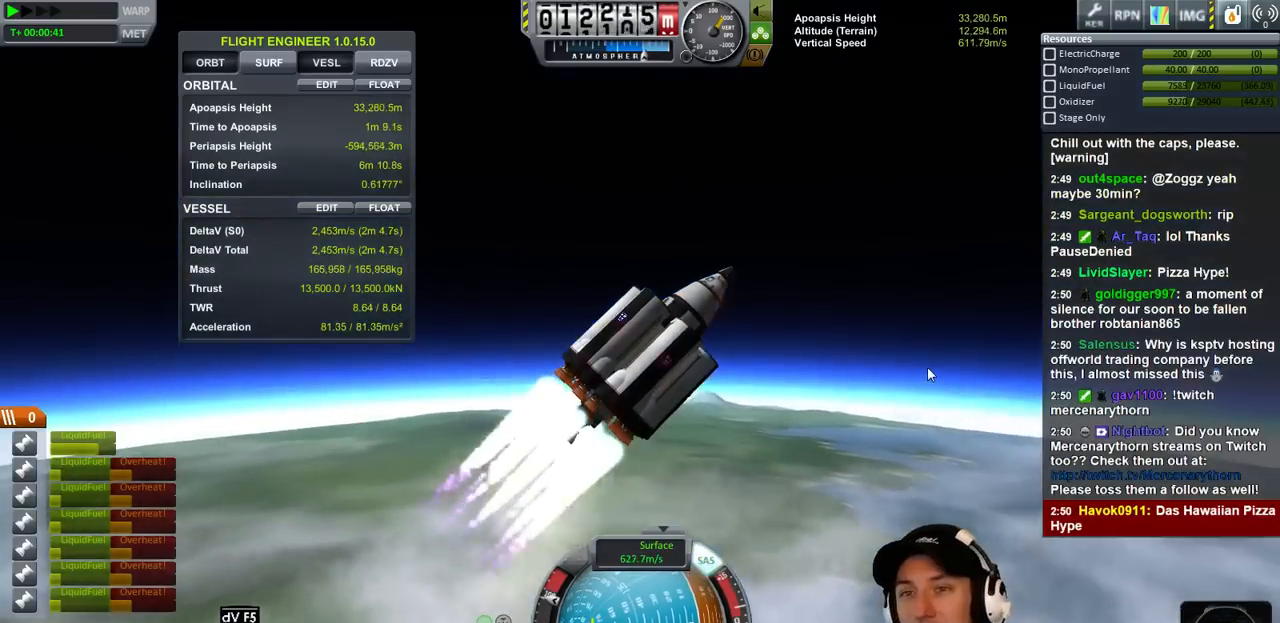
{"keys": [], "events": []}
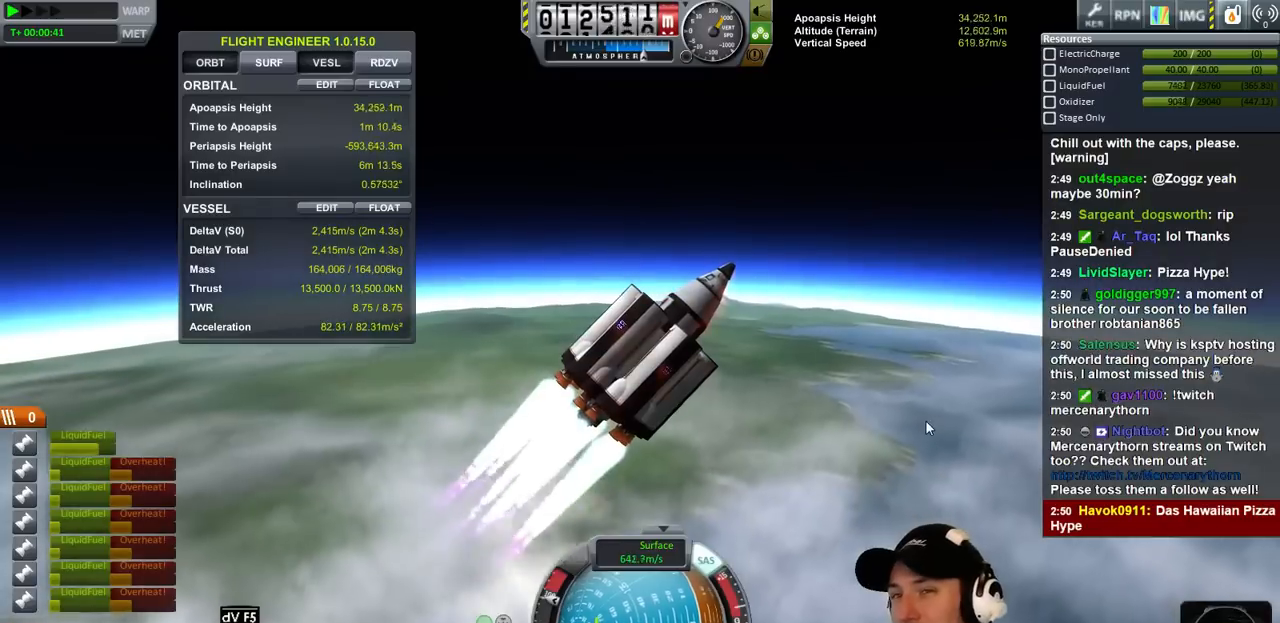
{"keys": [], "events": [[166, "d", "down"], [266, "d", "up"]]}